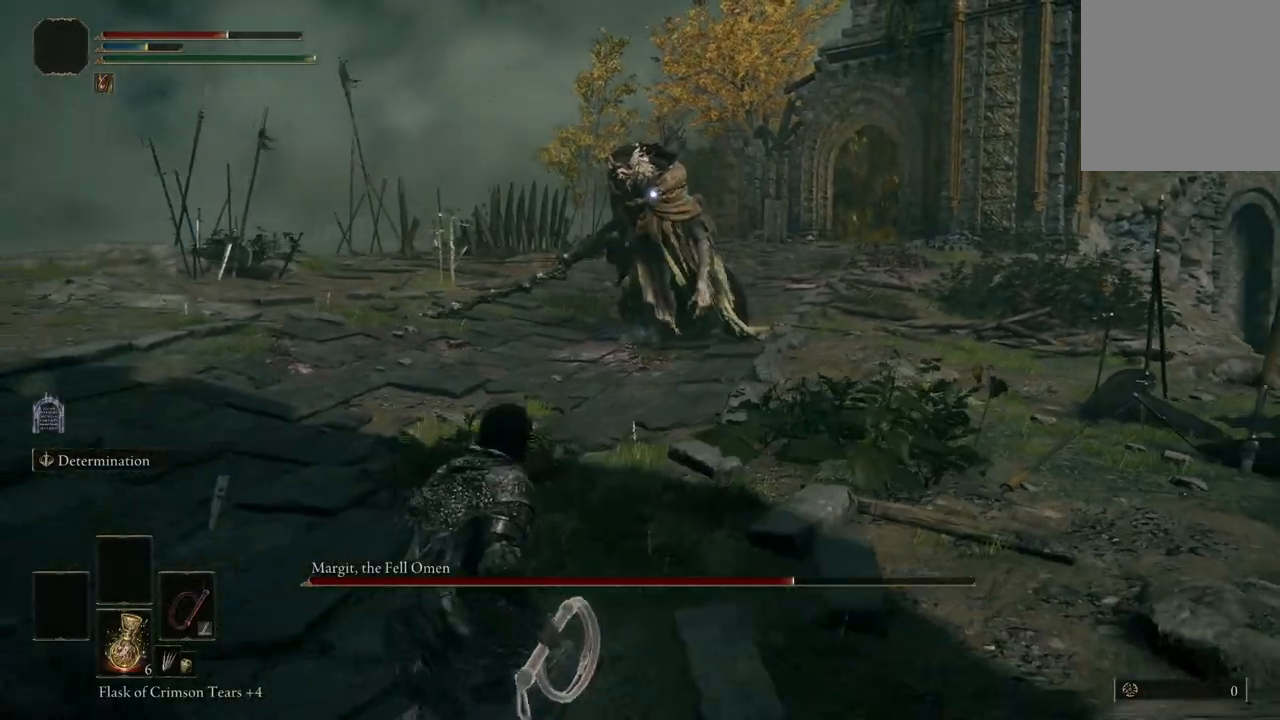
Gameplay with a controller (Xbox layout); each line is a JSON object with the inputs held at the frame after it. "events" lists button and stick changes between this image and that frame as [ms after this image, input, new state], when the widget could be followed in between. Not read: SHARE.
{"buttons": ["B"], "left_stick": "up", "right_stick": "center", "events": [[67, "left_stick", "up-left"], [333, "left_stick", "up"]]}
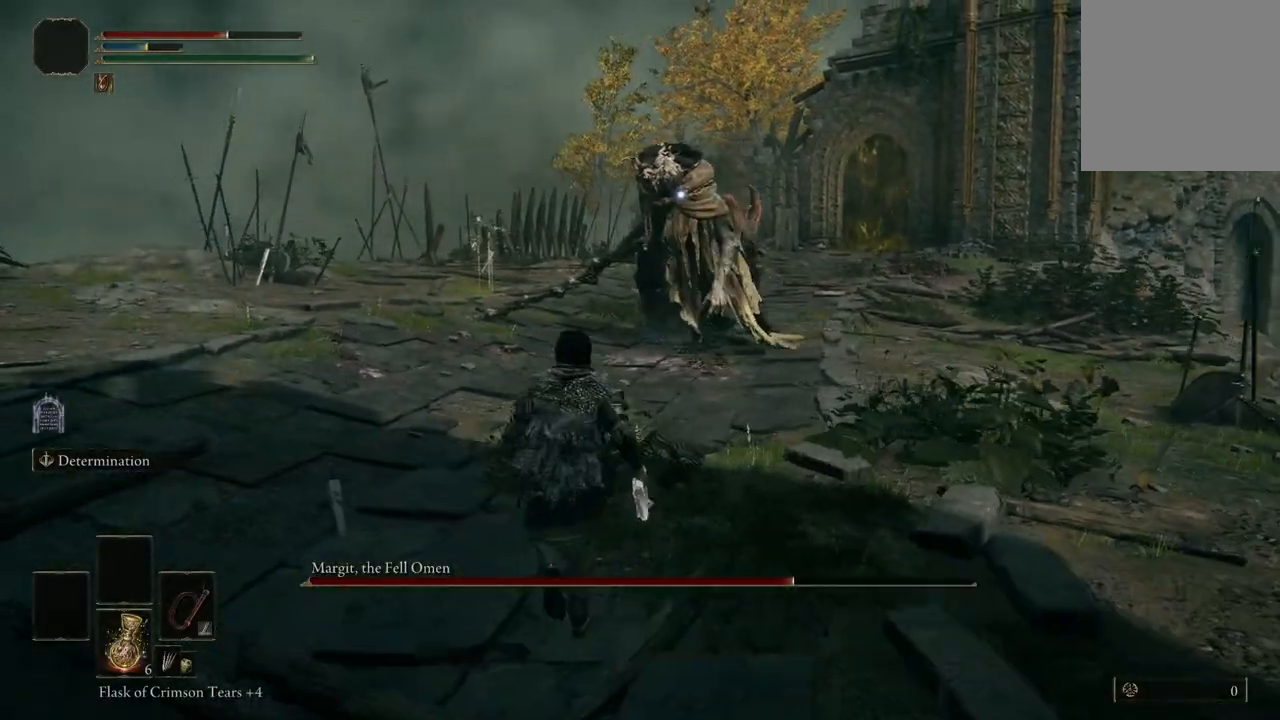
{"buttons": ["B"], "left_stick": "up", "right_stick": "center", "events": []}
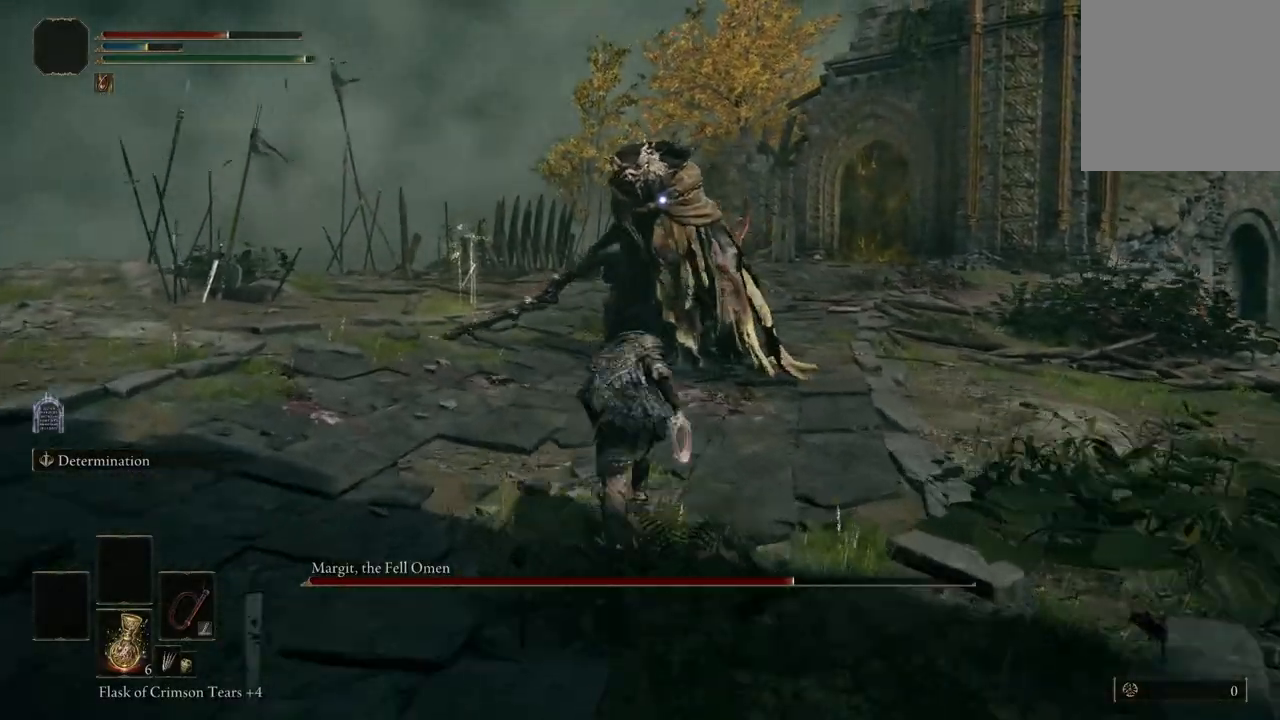
{"buttons": ["R2"], "left_stick": "up", "right_stick": "center", "events": [[100, "R2", "down"], [233, "B", "up"], [300, "R2", "up"], [500, "R2", "down"]]}
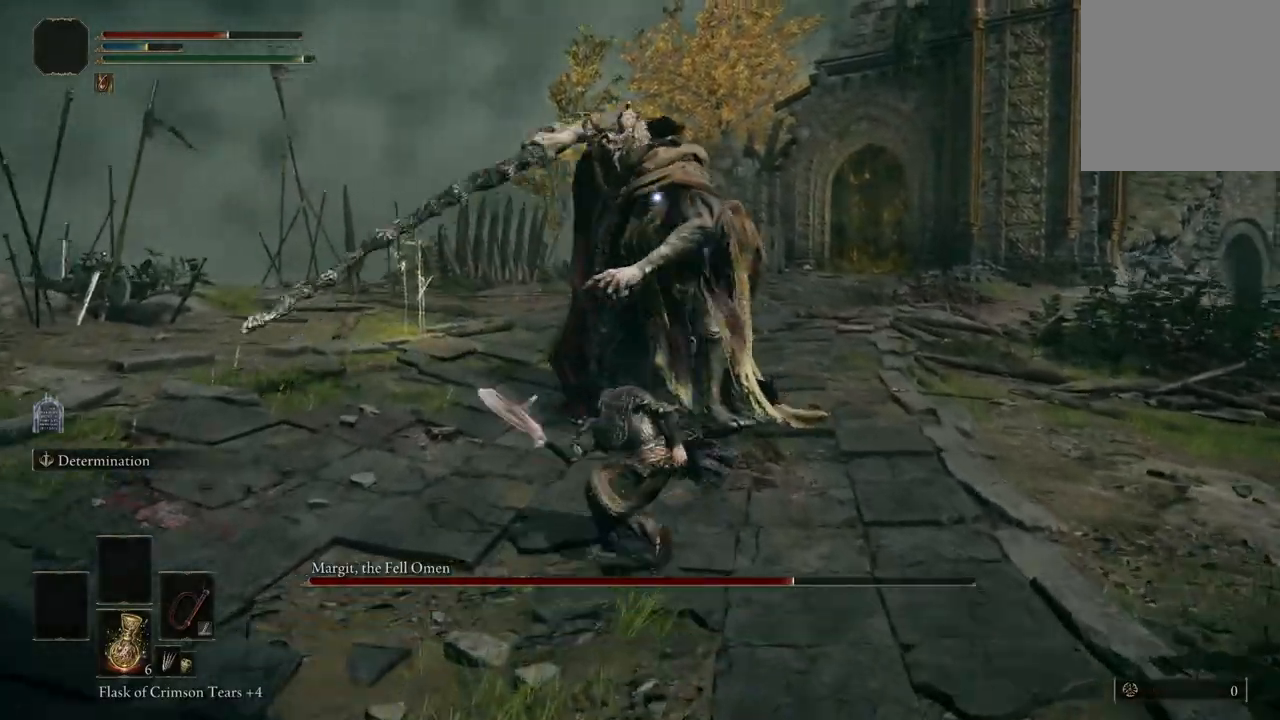
{"buttons": [], "left_stick": "center", "right_stick": "center", "events": [[100, "R2", "up"], [333, "left_stick", "center"]]}
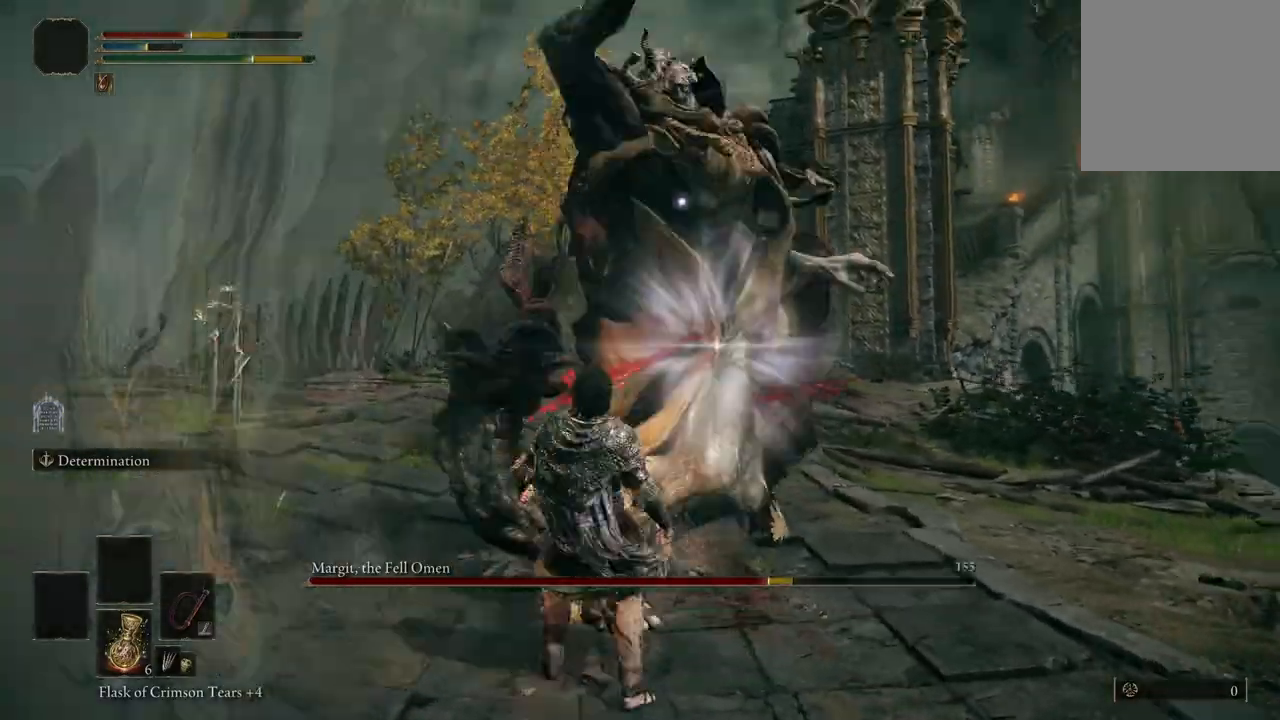
{"buttons": [], "left_stick": "up-left", "right_stick": "center", "events": [[67, "left_stick", "up"], [167, "left_stick", "up-left"], [267, "B", "down"], [400, "B", "up"]]}
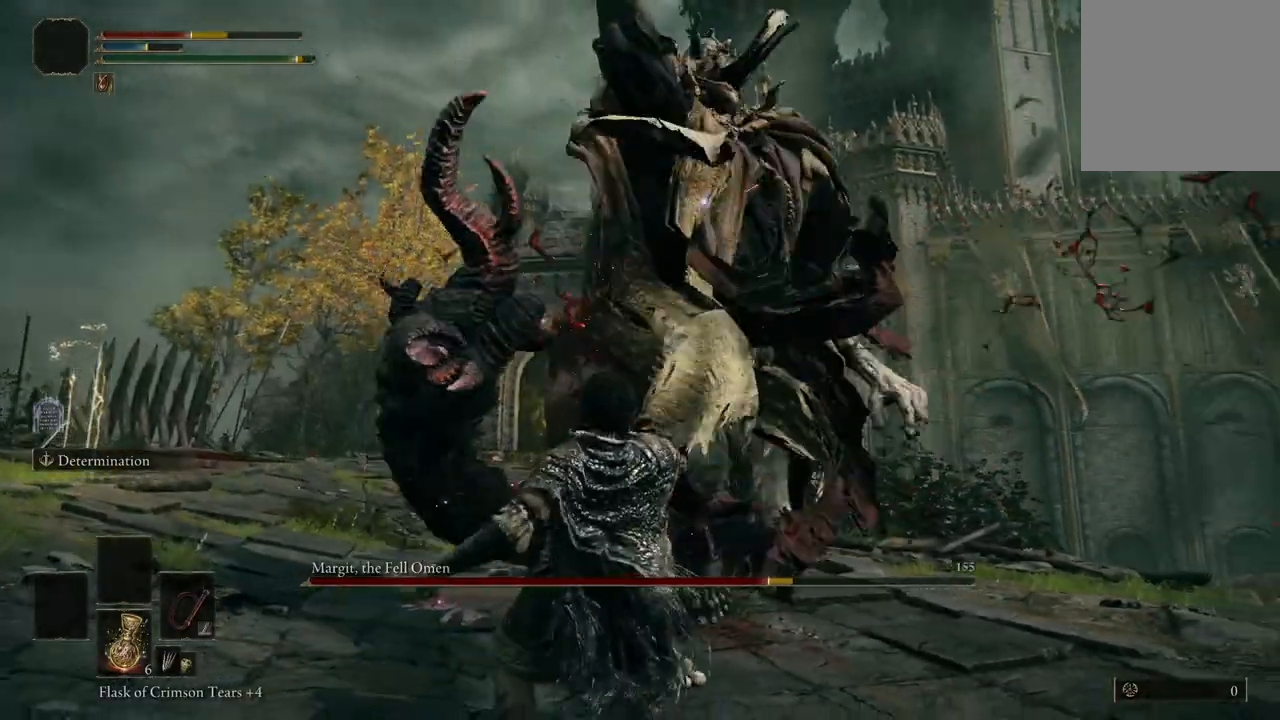
{"buttons": [], "left_stick": "up-left", "right_stick": "center", "events": []}